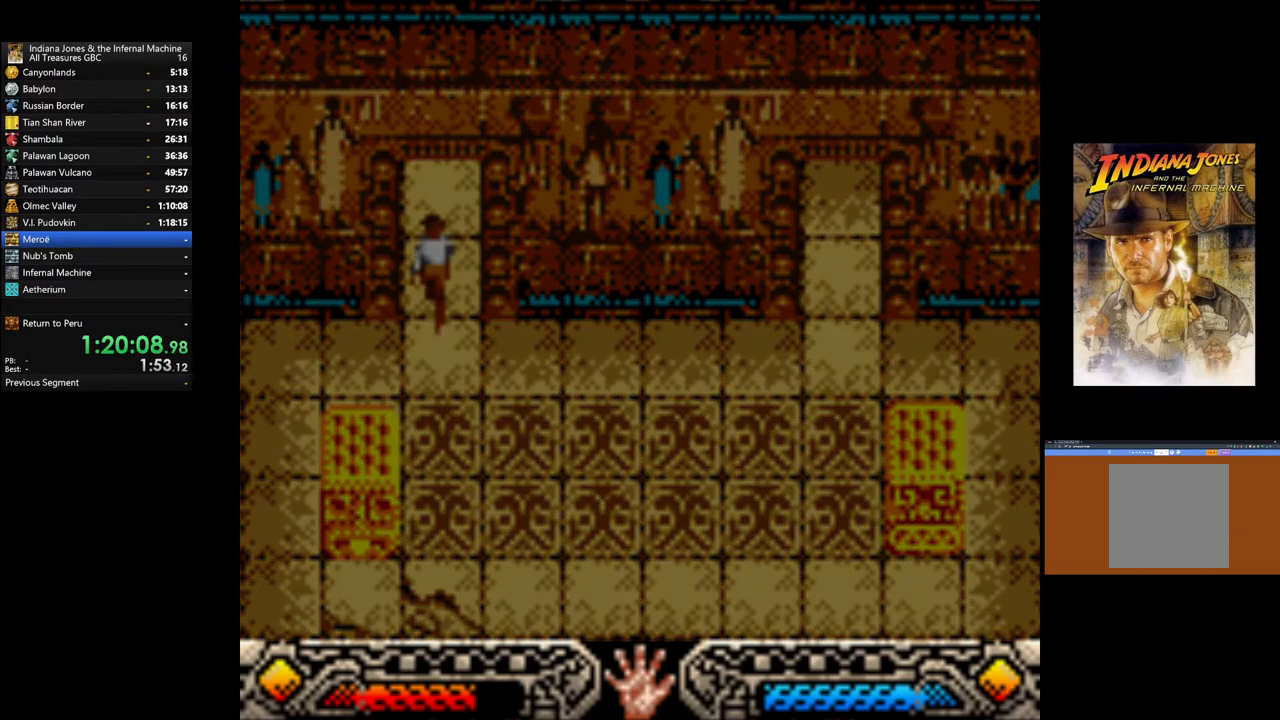
Gameplay with a controller (Xbox layout); each line is a JSON object with the inputs held at the frame after it. "events" lists button and stick changes between this image and that frame as [ms after this image, input, new state], when the widget could be followed in between.
{"buttons": [], "left_stick": "up", "right_stick": "center", "events": []}
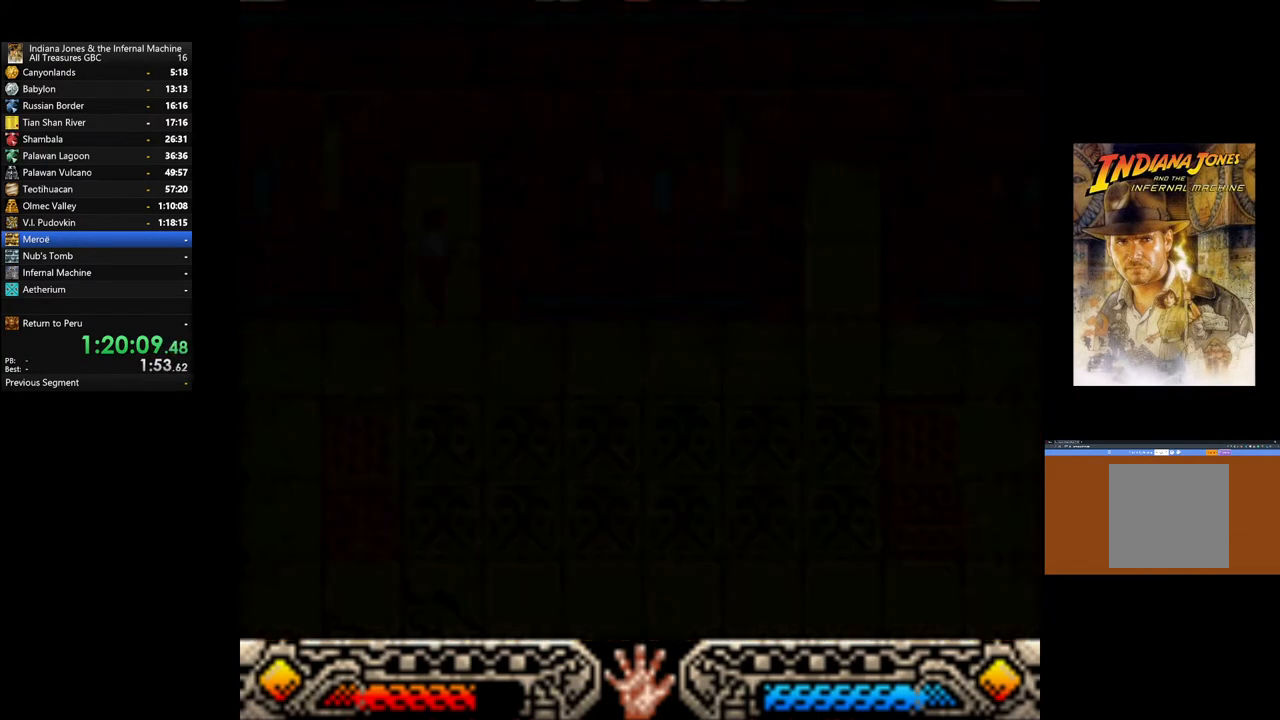
{"buttons": [], "left_stick": "up", "right_stick": "center", "events": []}
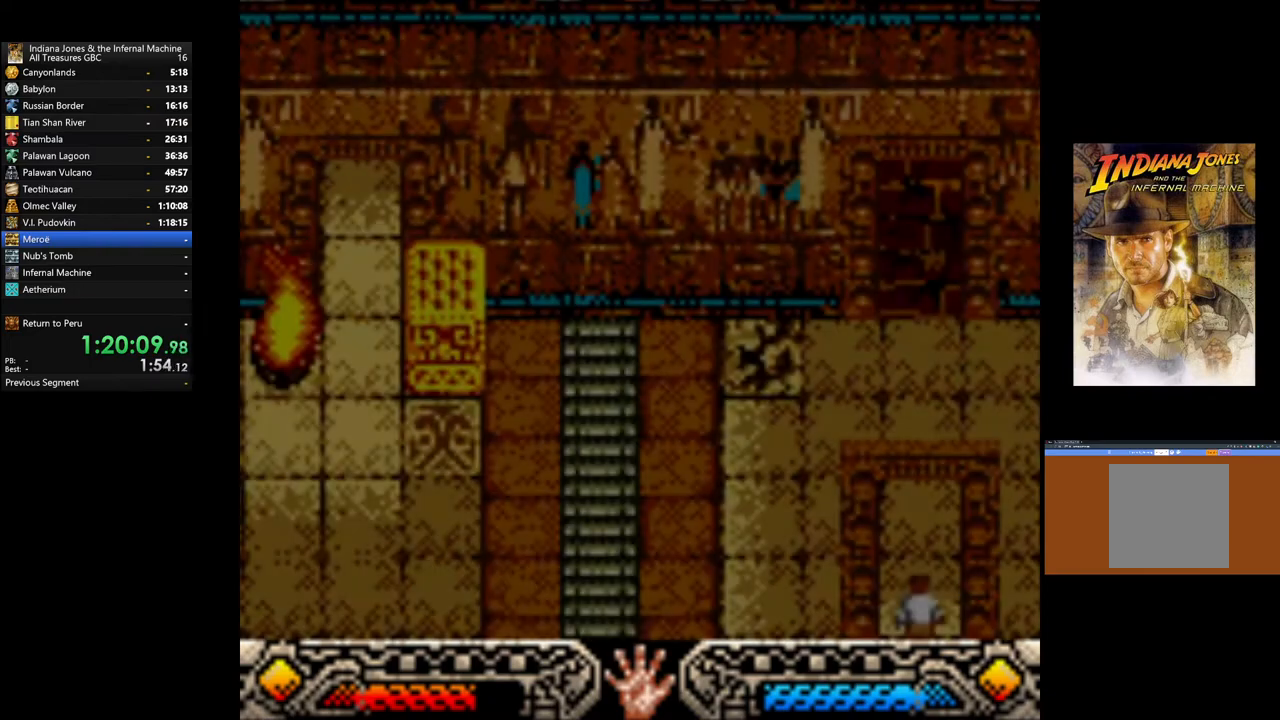
{"buttons": [], "left_stick": "up", "right_stick": "center", "events": []}
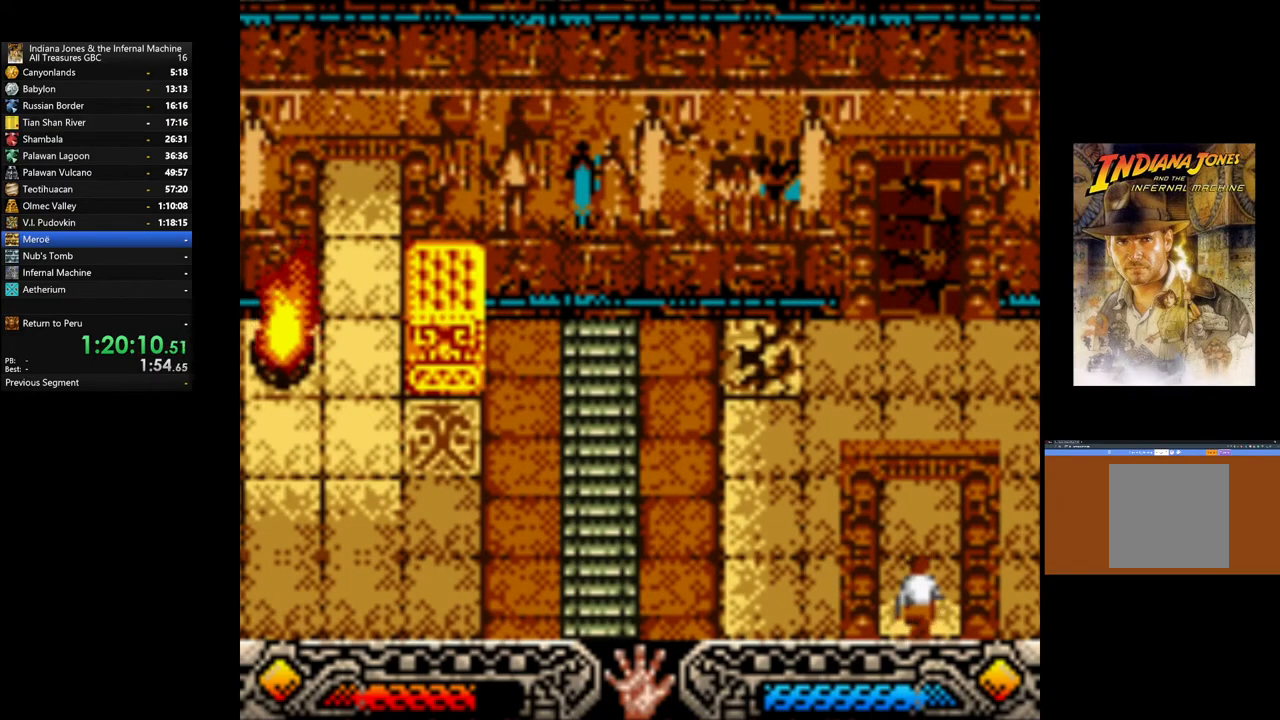
{"buttons": [], "left_stick": "up", "right_stick": "center", "events": []}
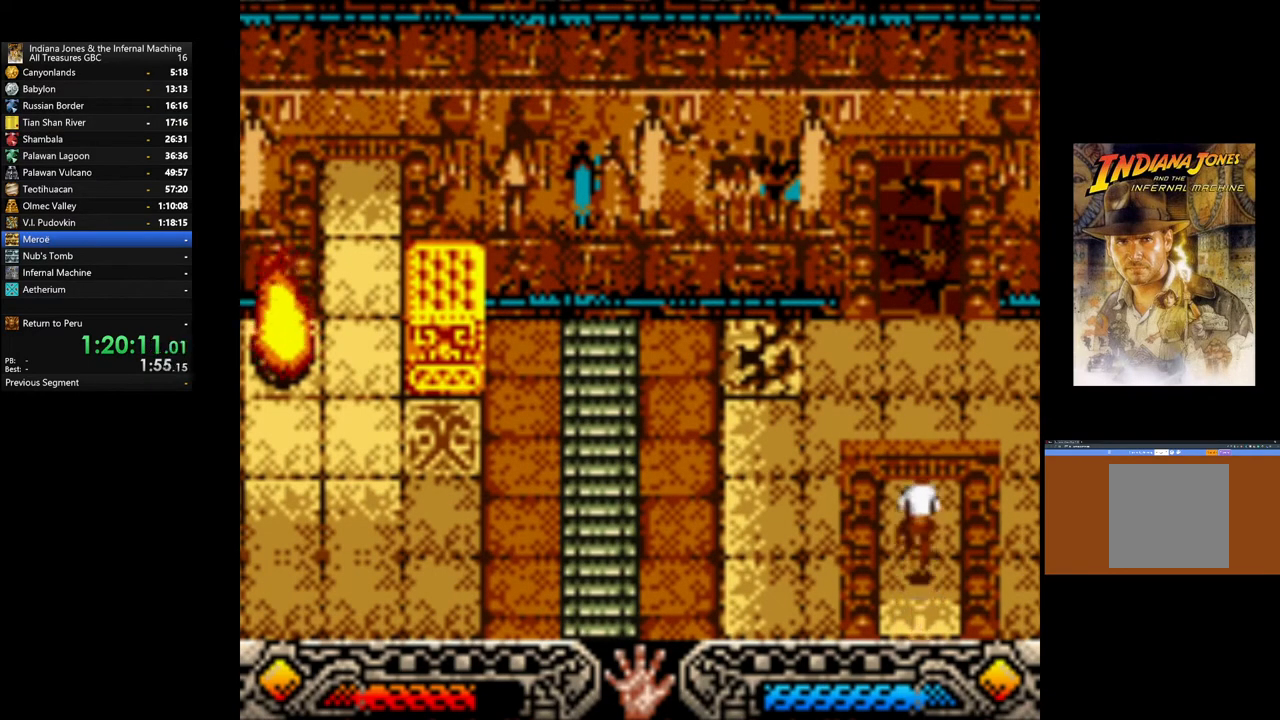
{"buttons": [], "left_stick": "up", "right_stick": "center", "events": []}
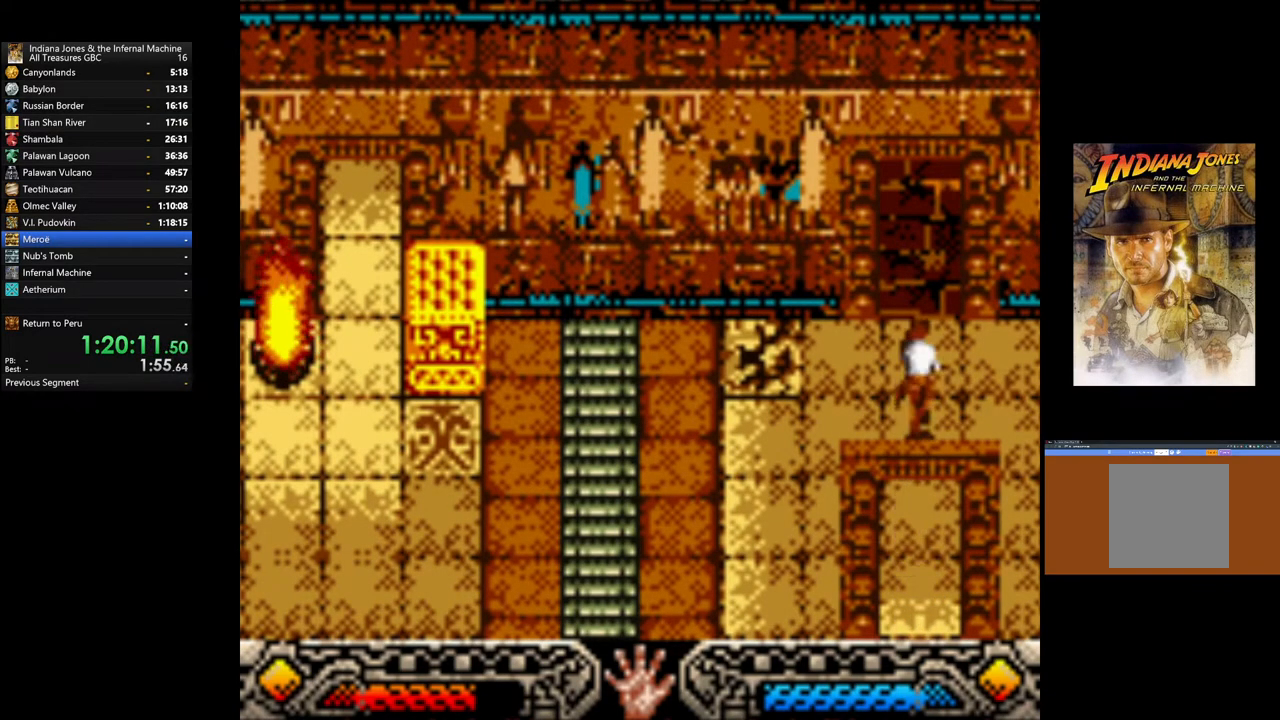
{"buttons": [], "left_stick": "left", "right_stick": "center", "events": [[250, "left_stick", "center"], [450, "left_stick", "left"]]}
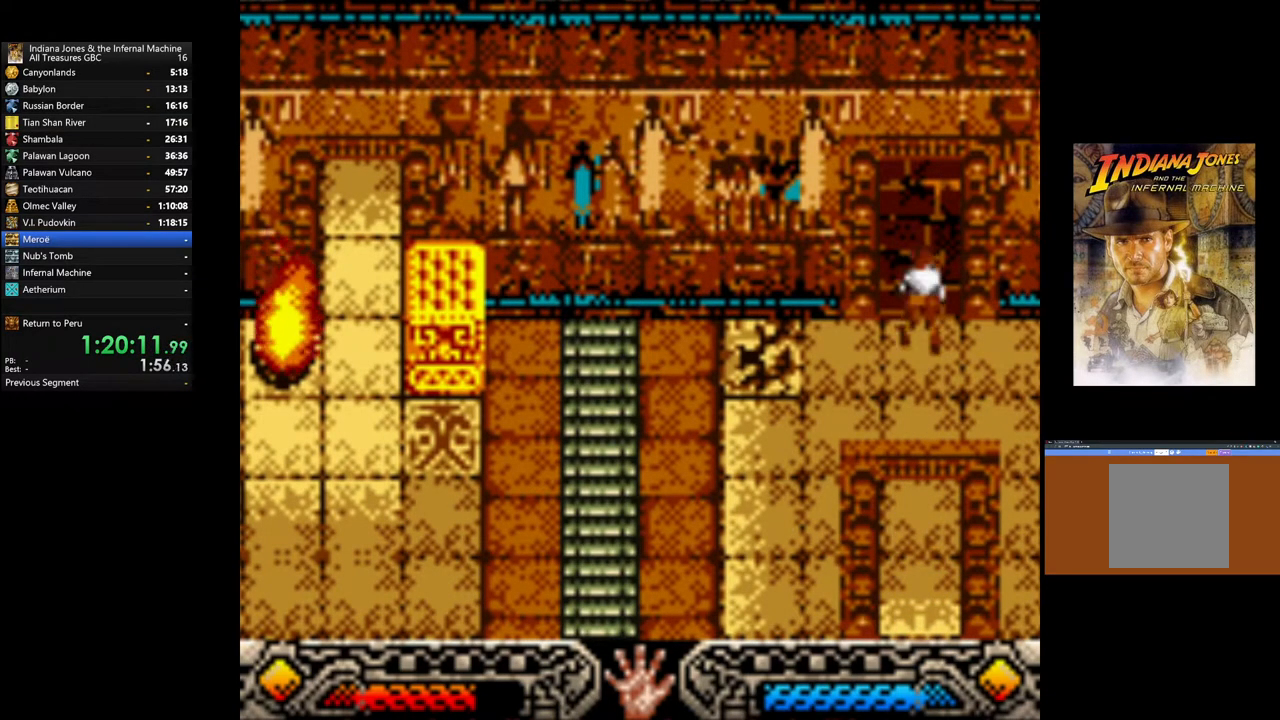
{"buttons": ["B"], "left_stick": "left", "right_stick": "center", "events": [[483, "B", "down"]]}
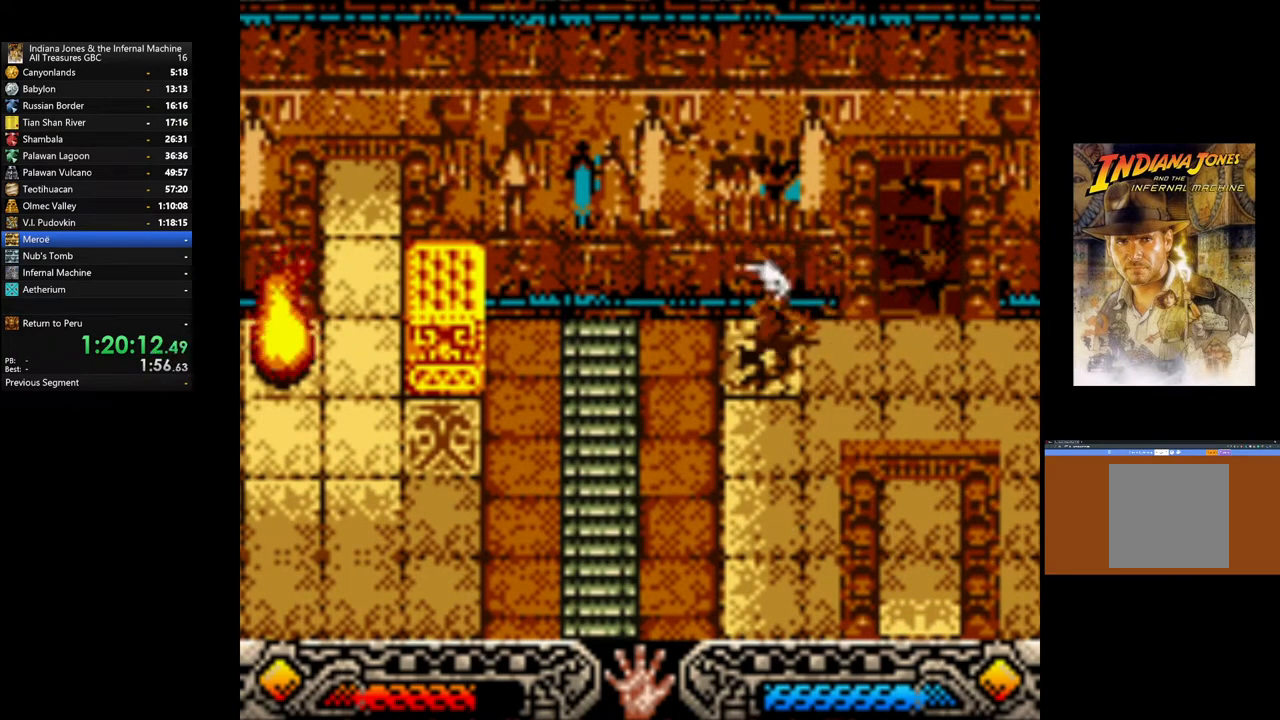
{"buttons": [], "left_stick": "up", "right_stick": "center", "events": [[200, "B", "up"], [500, "left_stick", "up"]]}
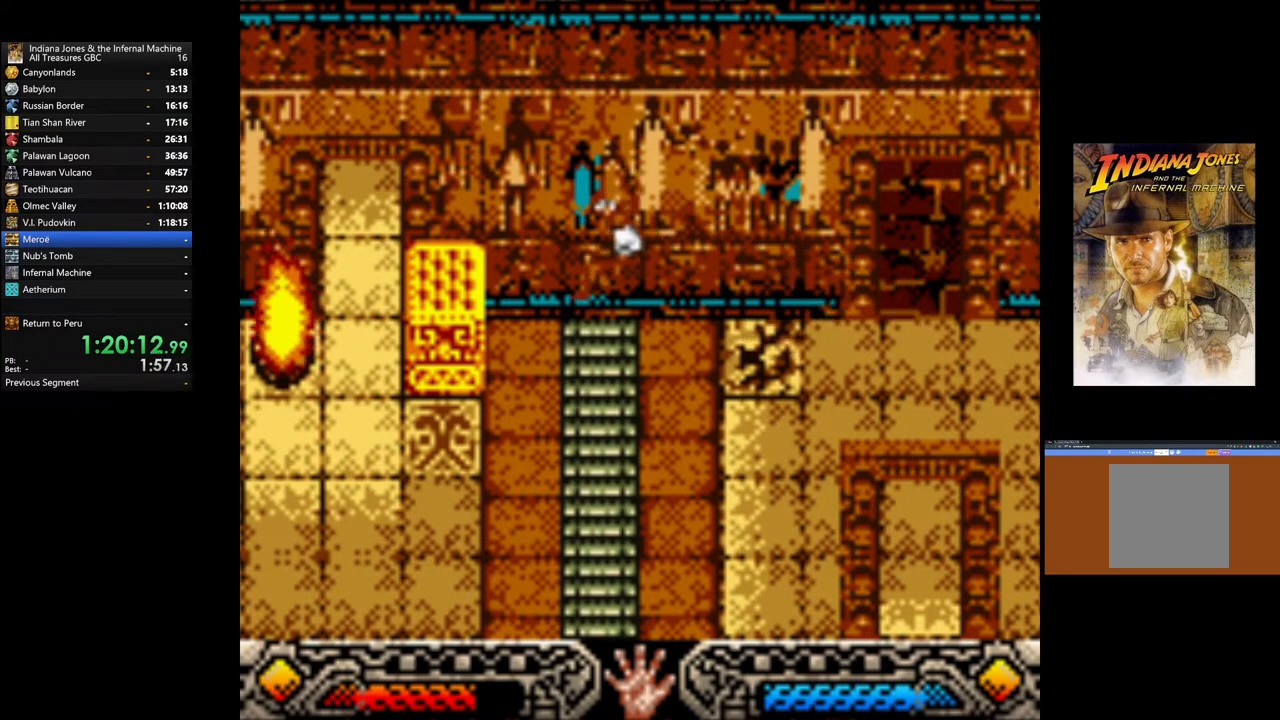
{"buttons": [], "left_stick": "down", "right_stick": "center", "events": [[483, "left_stick", "down"]]}
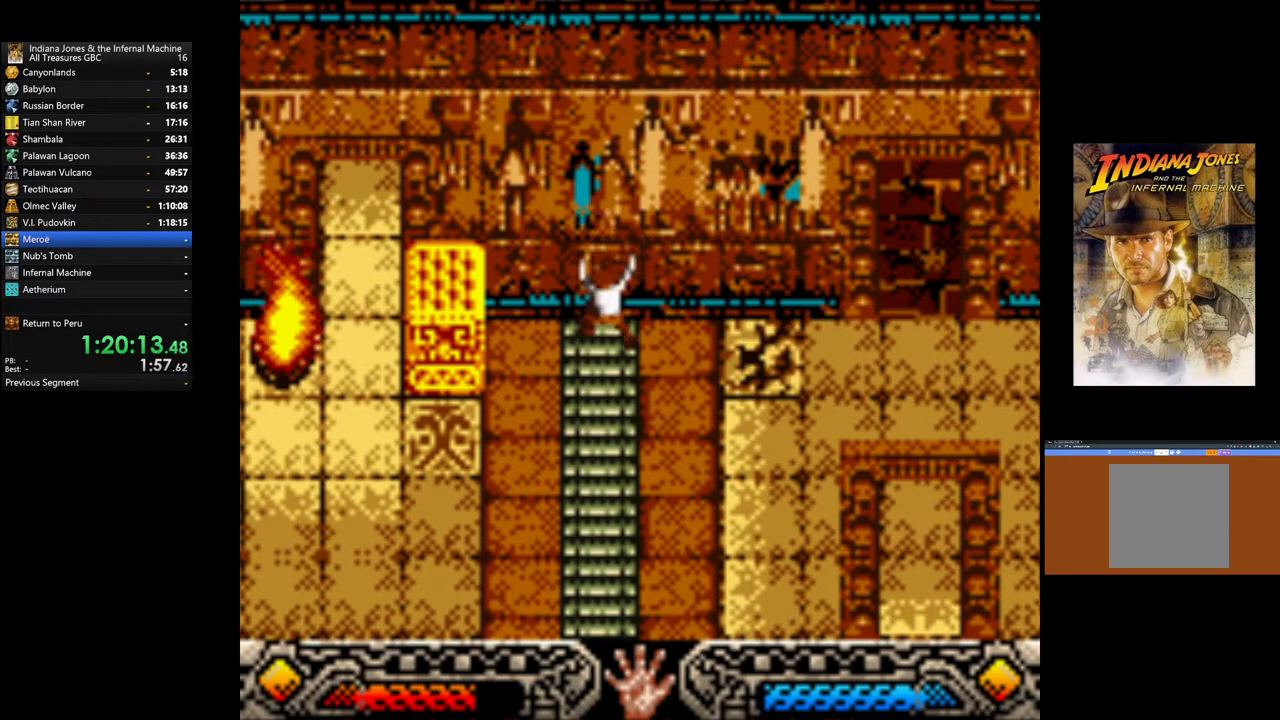
{"buttons": [], "left_stick": "down", "right_stick": "center", "events": []}
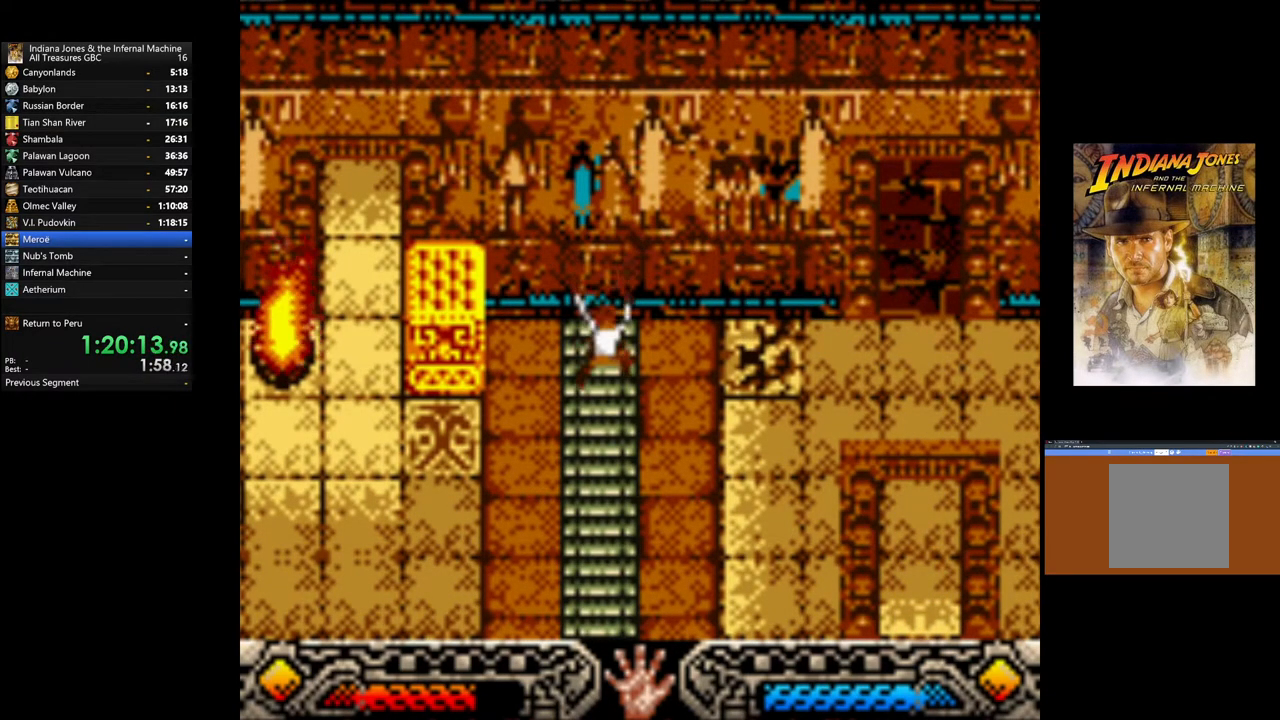
{"buttons": [], "left_stick": "down", "right_stick": "center", "events": []}
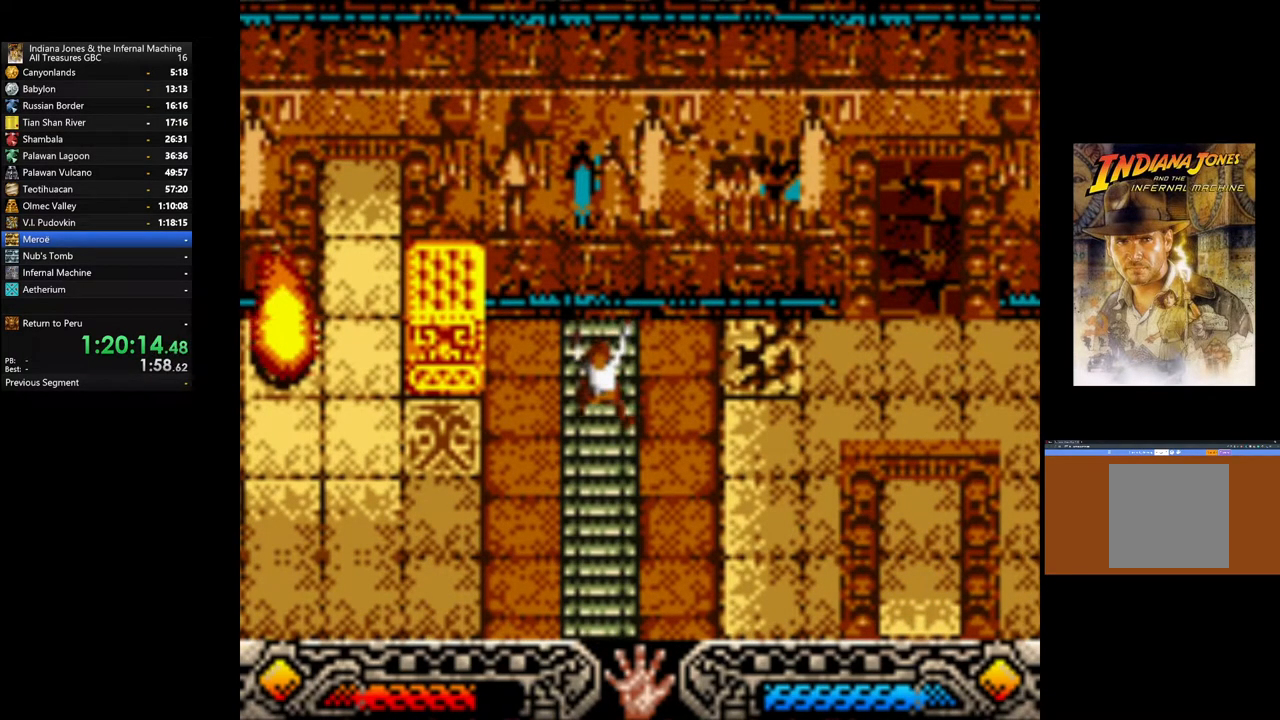
{"buttons": [], "left_stick": "down", "right_stick": "center", "events": []}
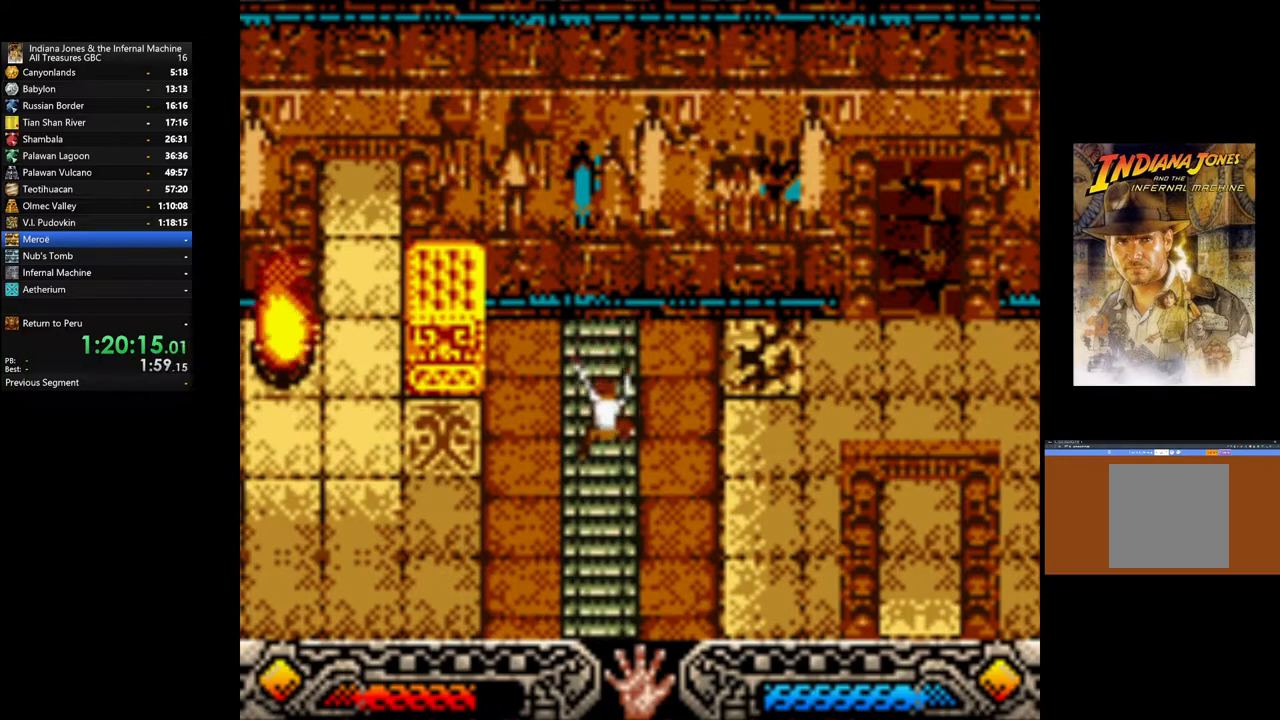
{"buttons": [], "left_stick": "down", "right_stick": "center", "events": []}
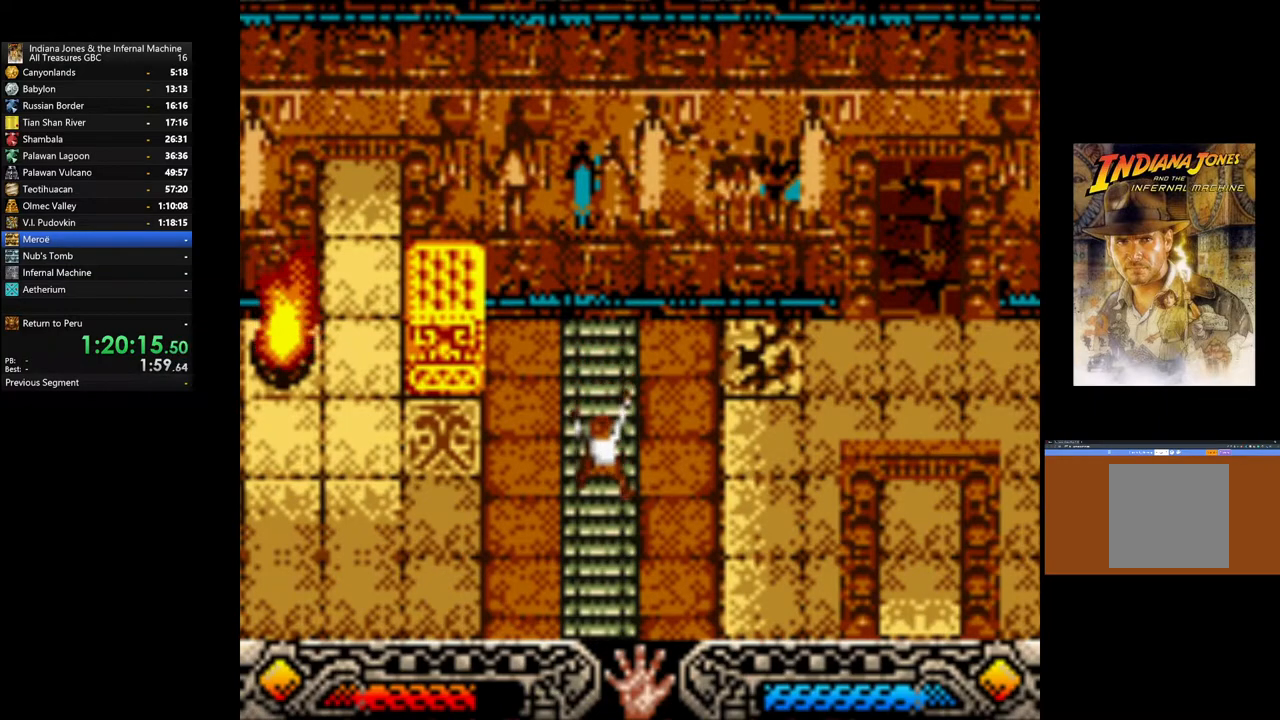
{"buttons": [], "left_stick": "down", "right_stick": "center", "events": []}
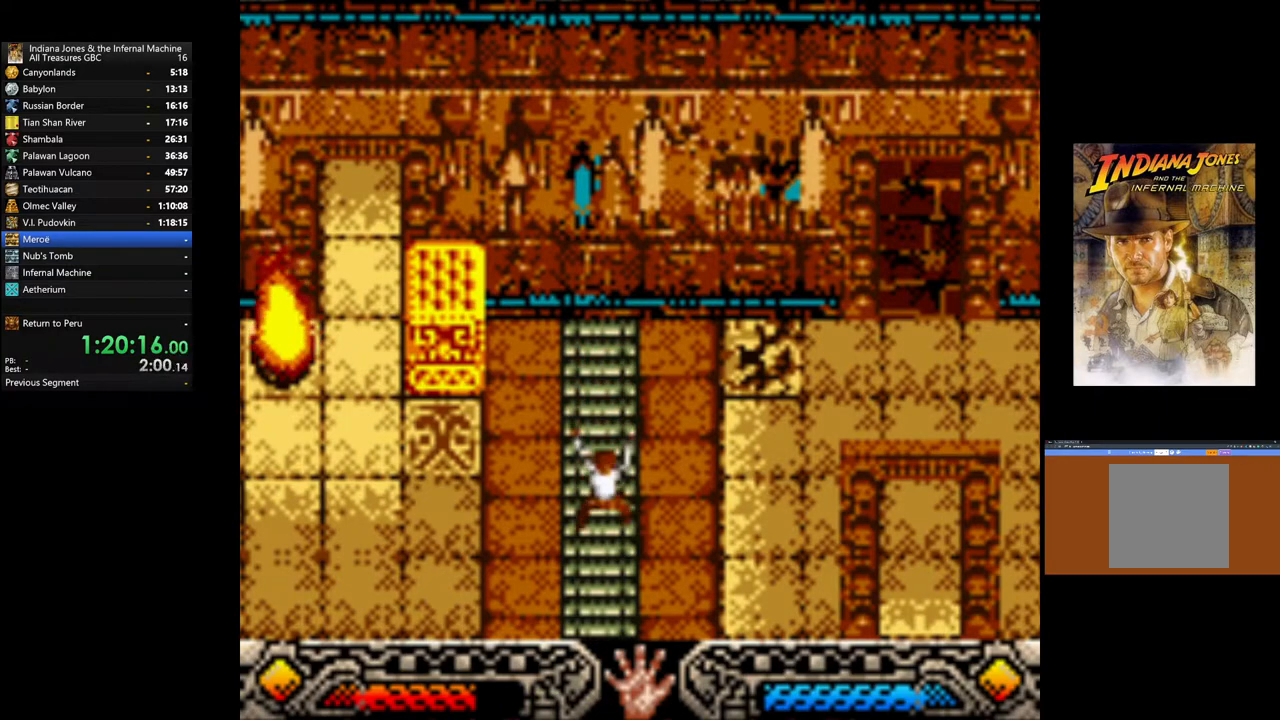
{"buttons": [], "left_stick": "down", "right_stick": "center", "events": []}
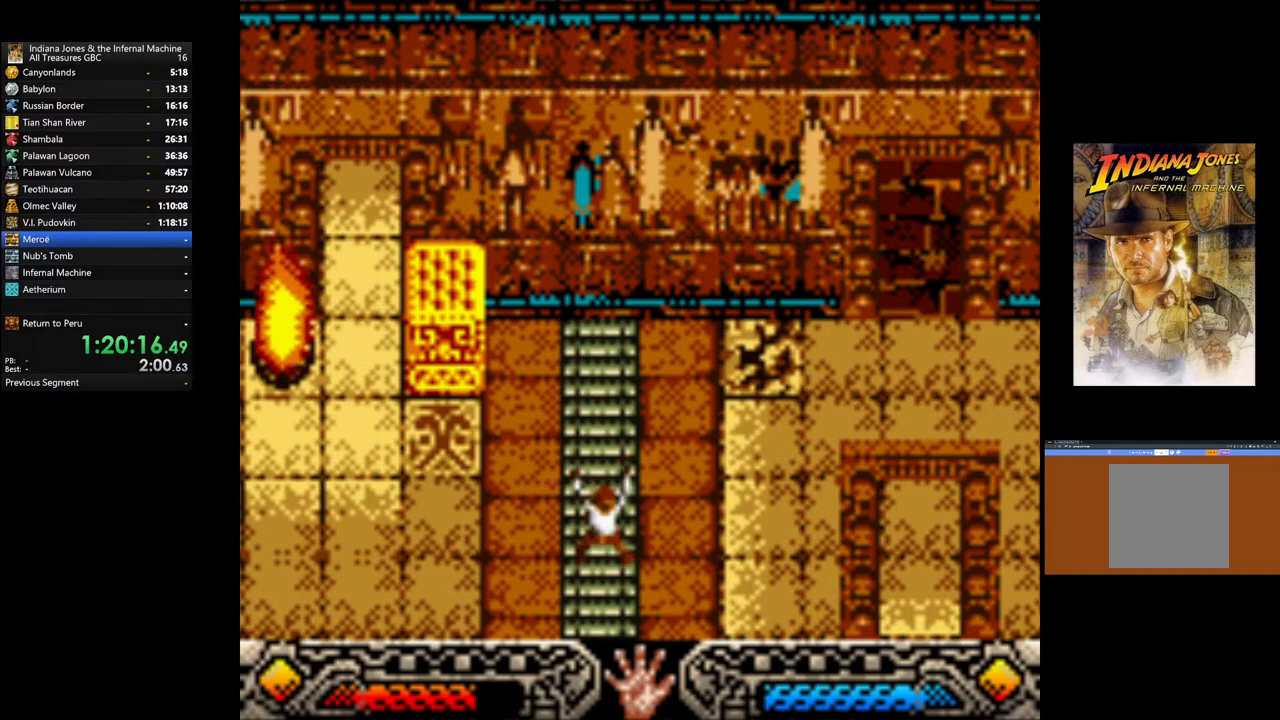
{"buttons": [], "left_stick": "down", "right_stick": "center", "events": []}
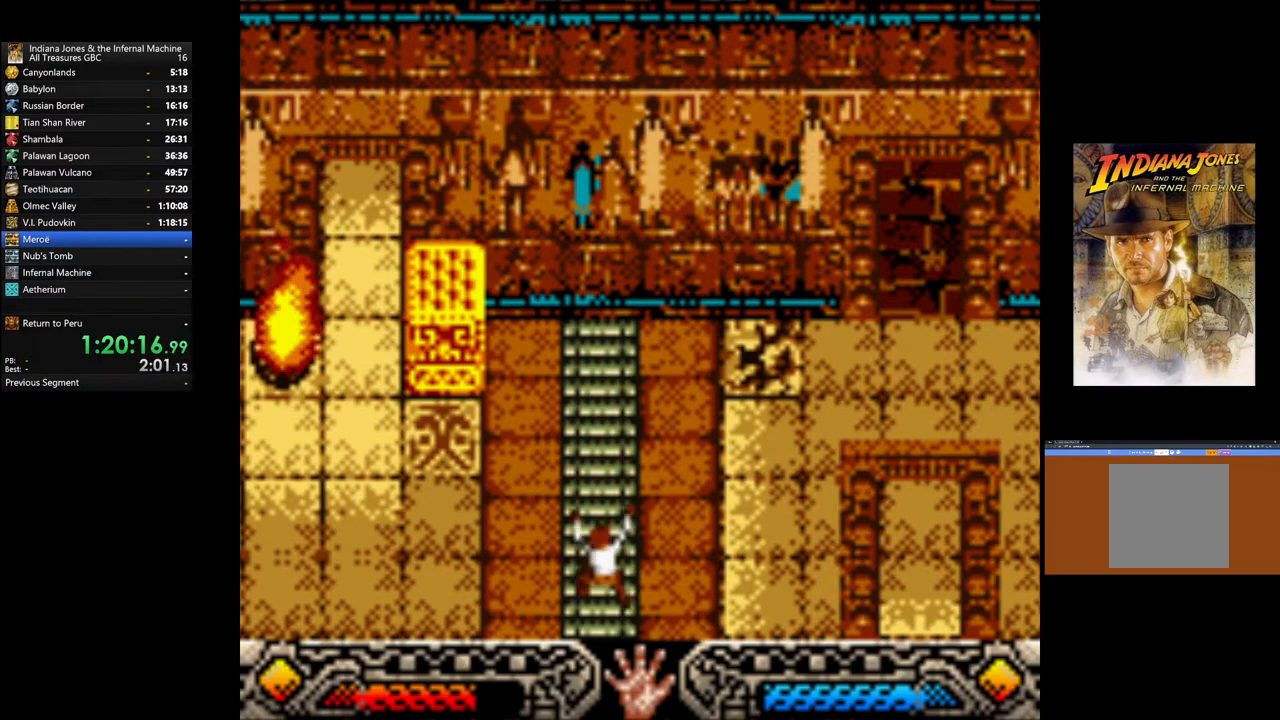
{"buttons": [], "left_stick": "down", "right_stick": "center", "events": []}
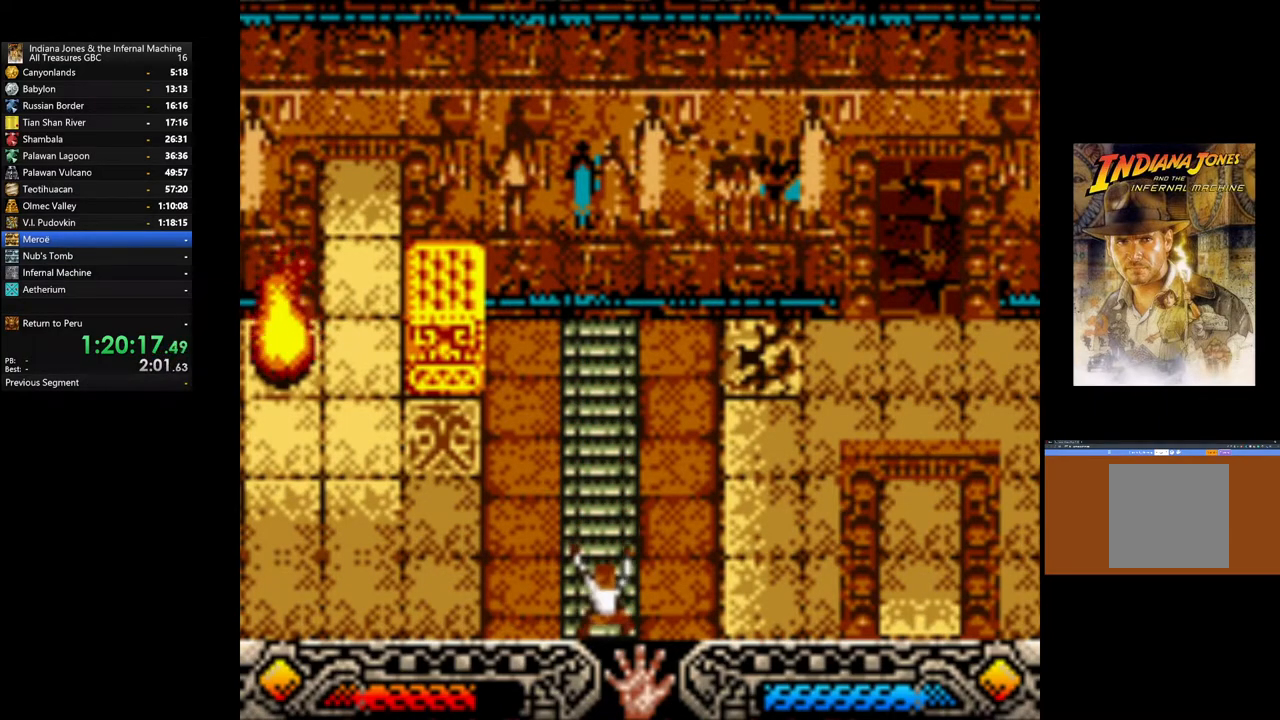
{"buttons": [], "left_stick": "down-left", "right_stick": "center", "events": [[200, "left_stick", "down-left"]]}
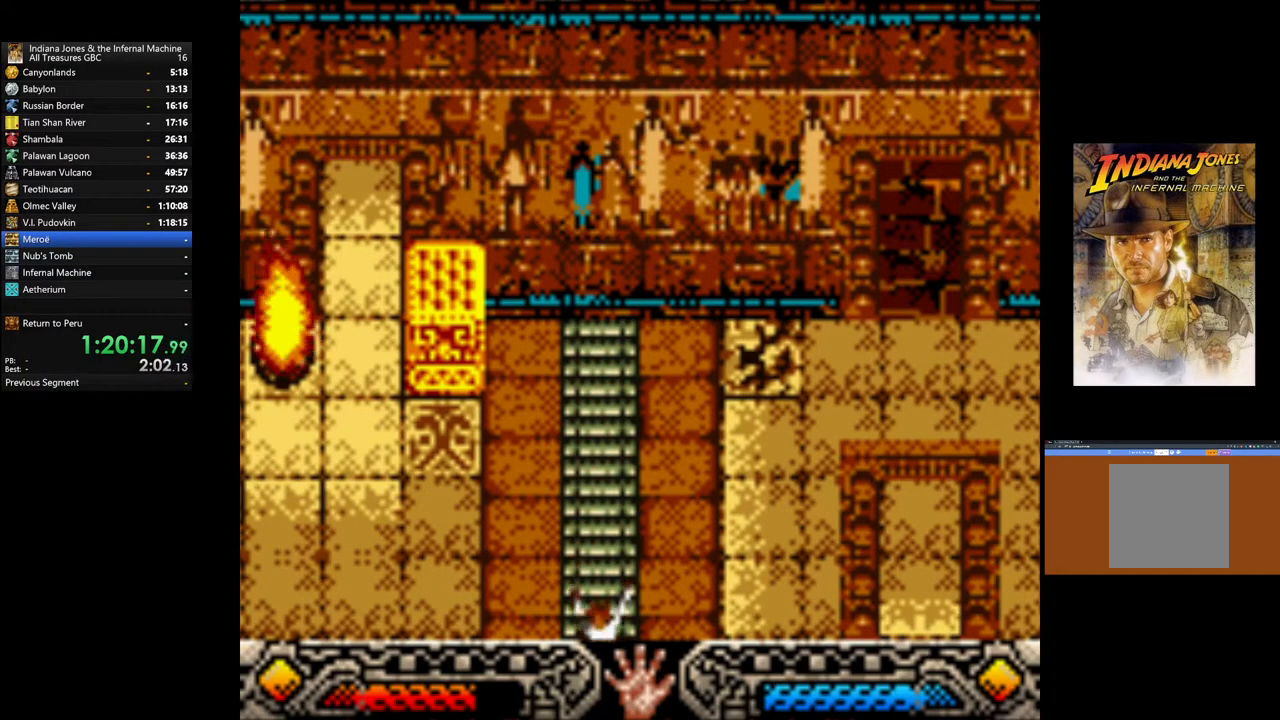
{"buttons": [], "left_stick": "down-left", "right_stick": "center", "events": []}
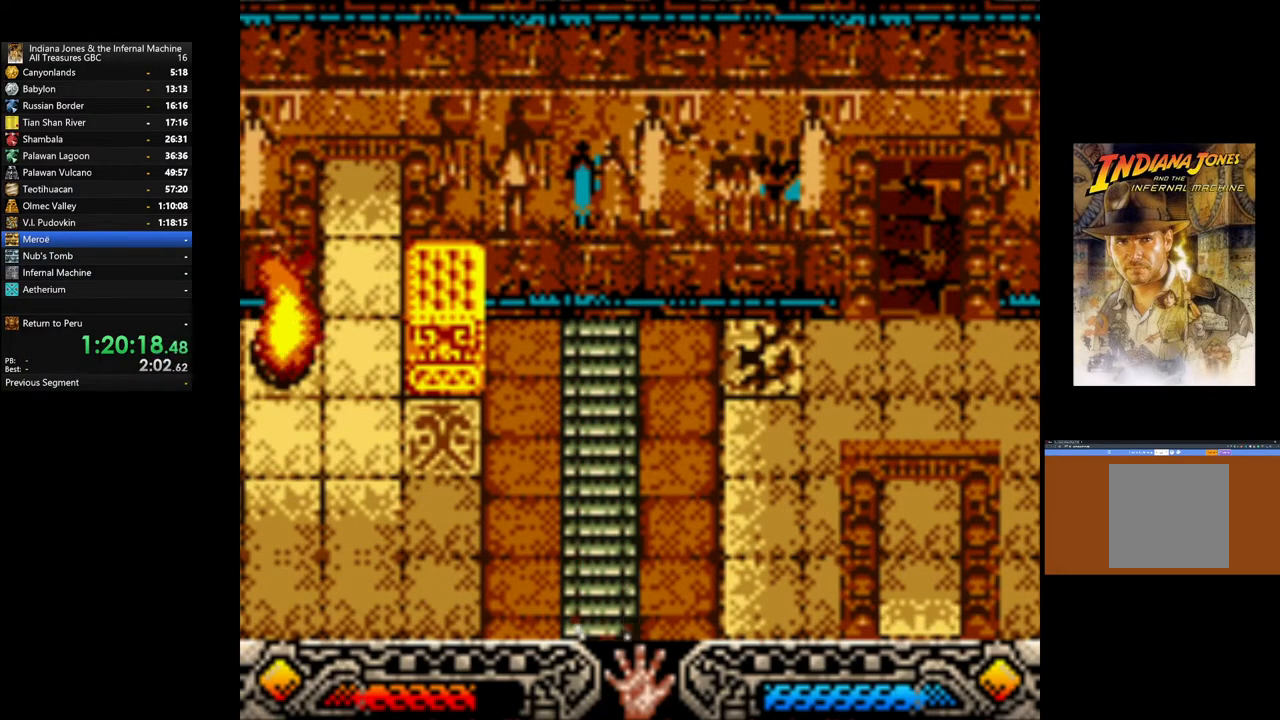
{"buttons": [], "left_stick": "down-left", "right_stick": "center", "events": []}
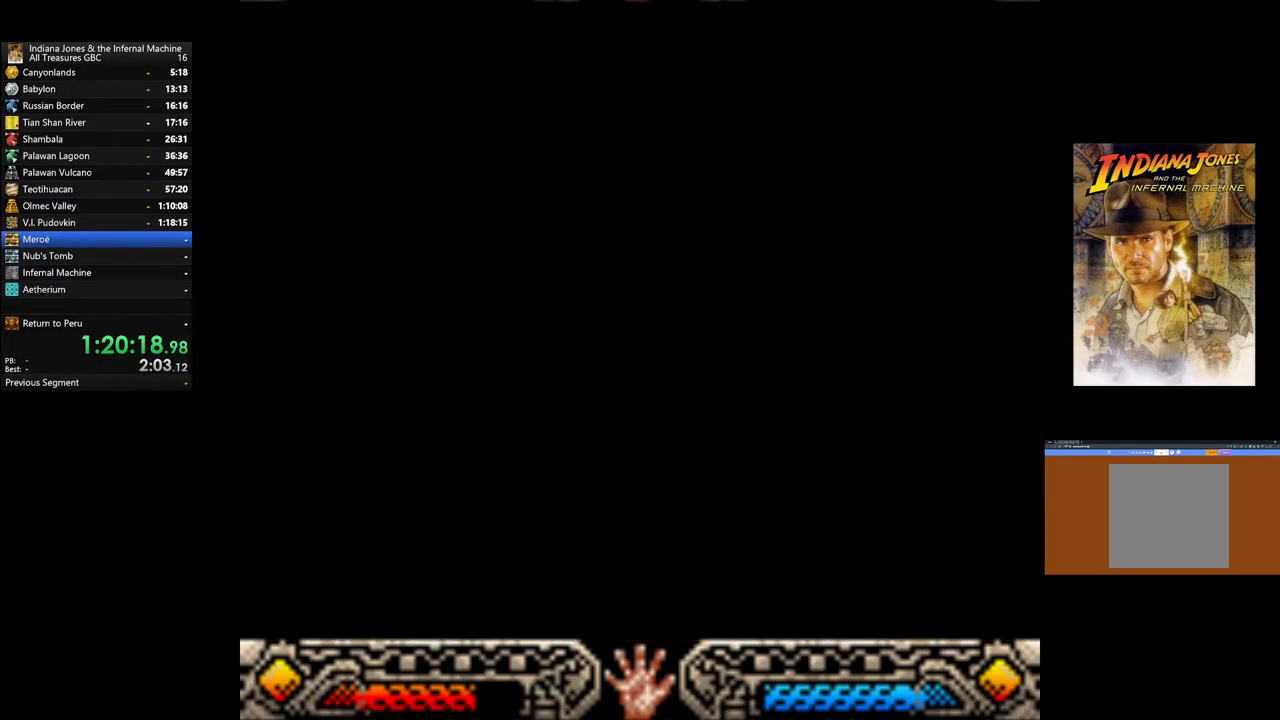
{"buttons": [], "left_stick": "down-left", "right_stick": "center", "events": []}
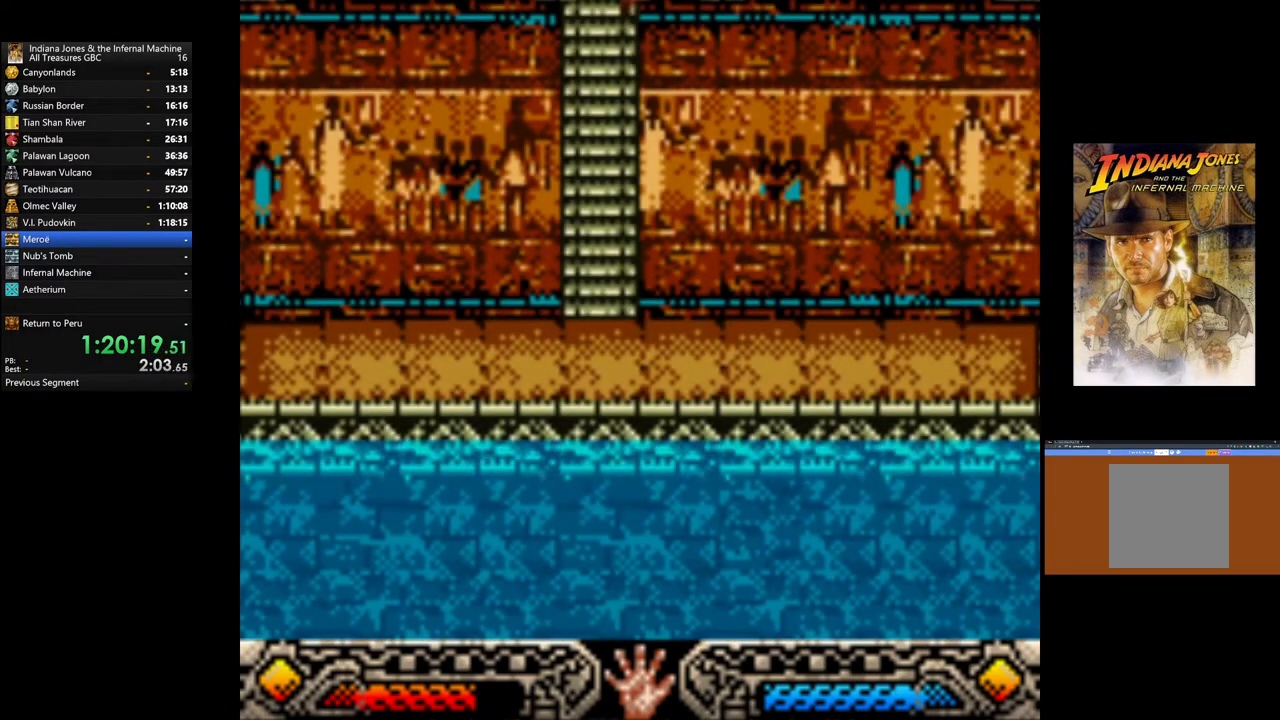
{"buttons": [], "left_stick": "down-left", "right_stick": "center", "events": []}
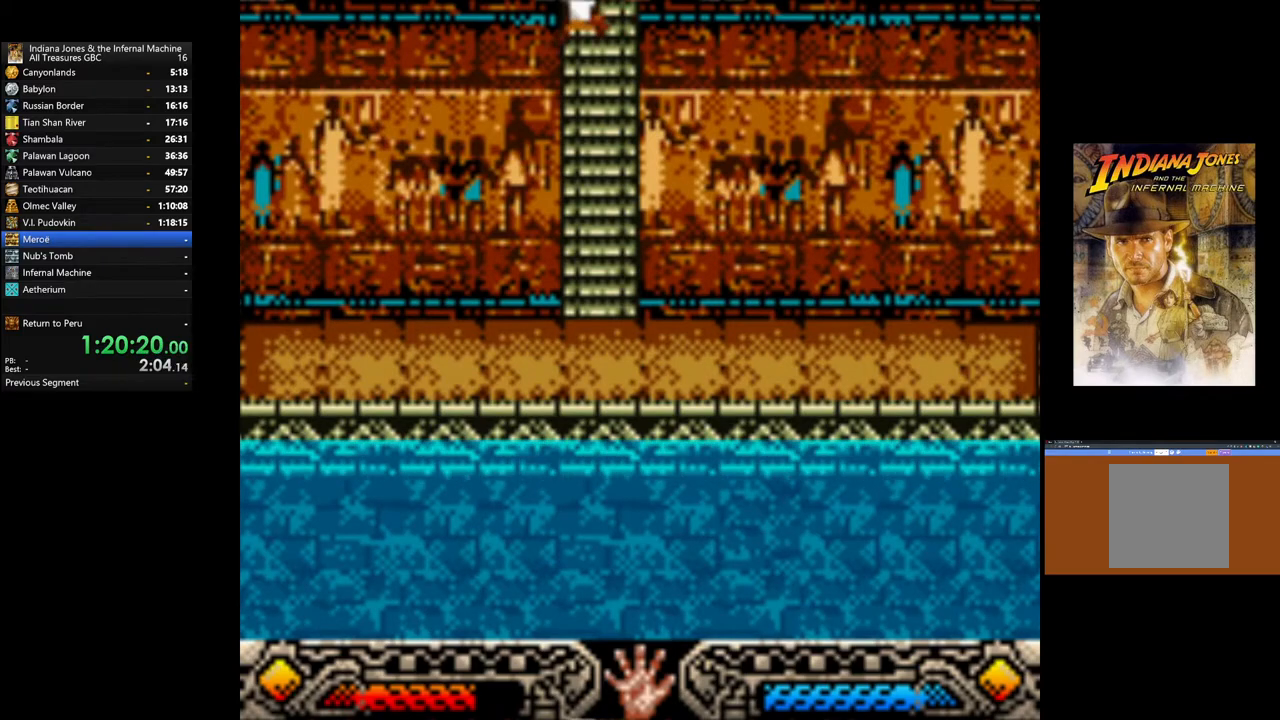
{"buttons": [], "left_stick": "down-left", "right_stick": "center", "events": []}
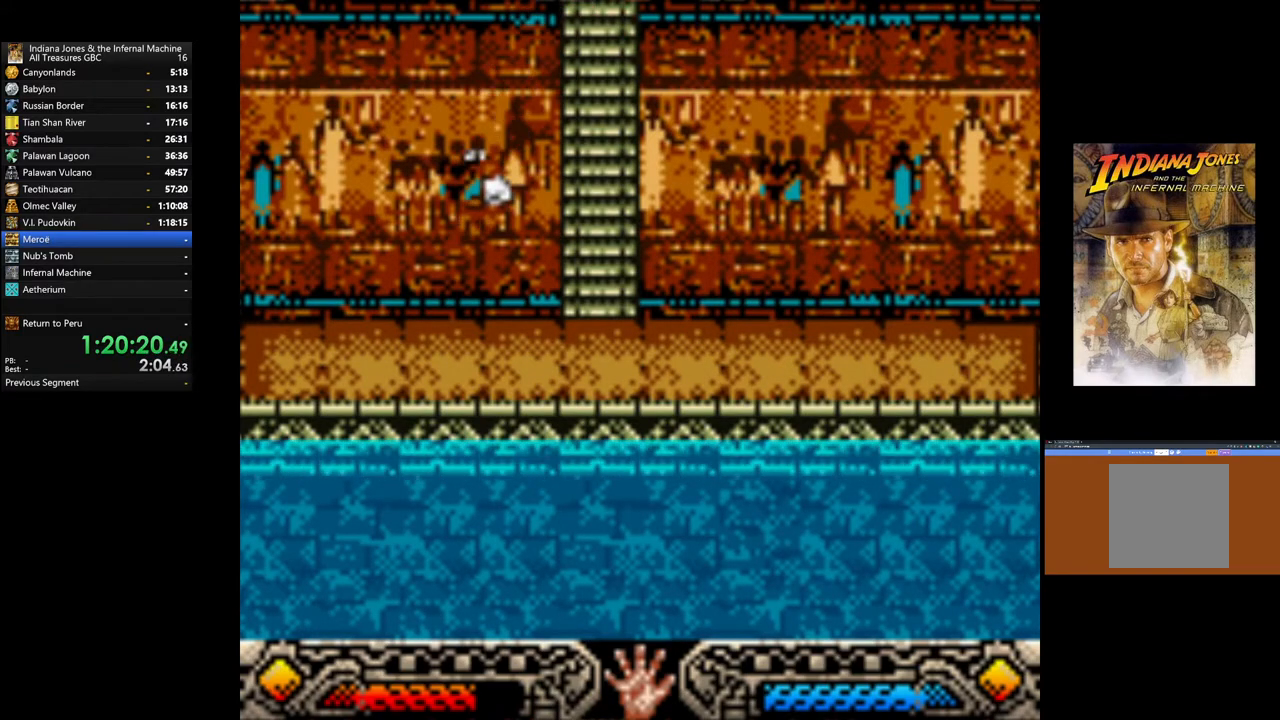
{"buttons": [], "left_stick": "down-left", "right_stick": "center", "events": []}
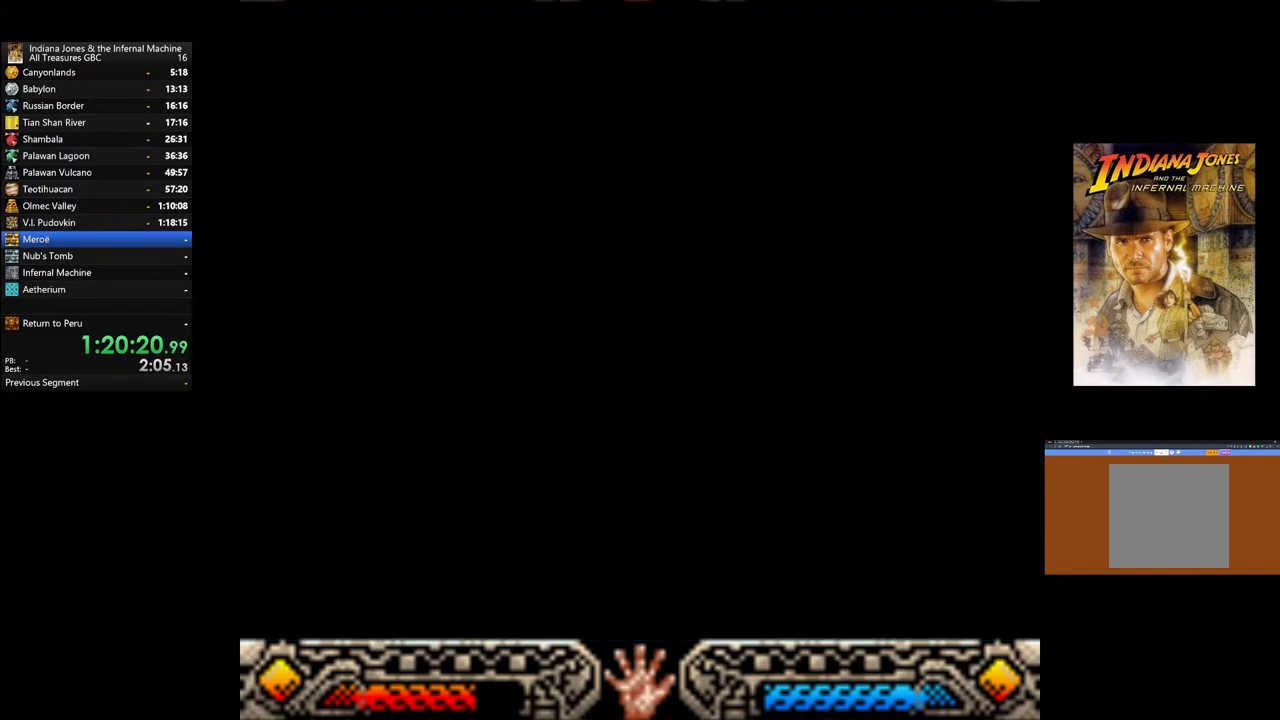
{"buttons": [], "left_stick": "down-left", "right_stick": "center", "events": []}
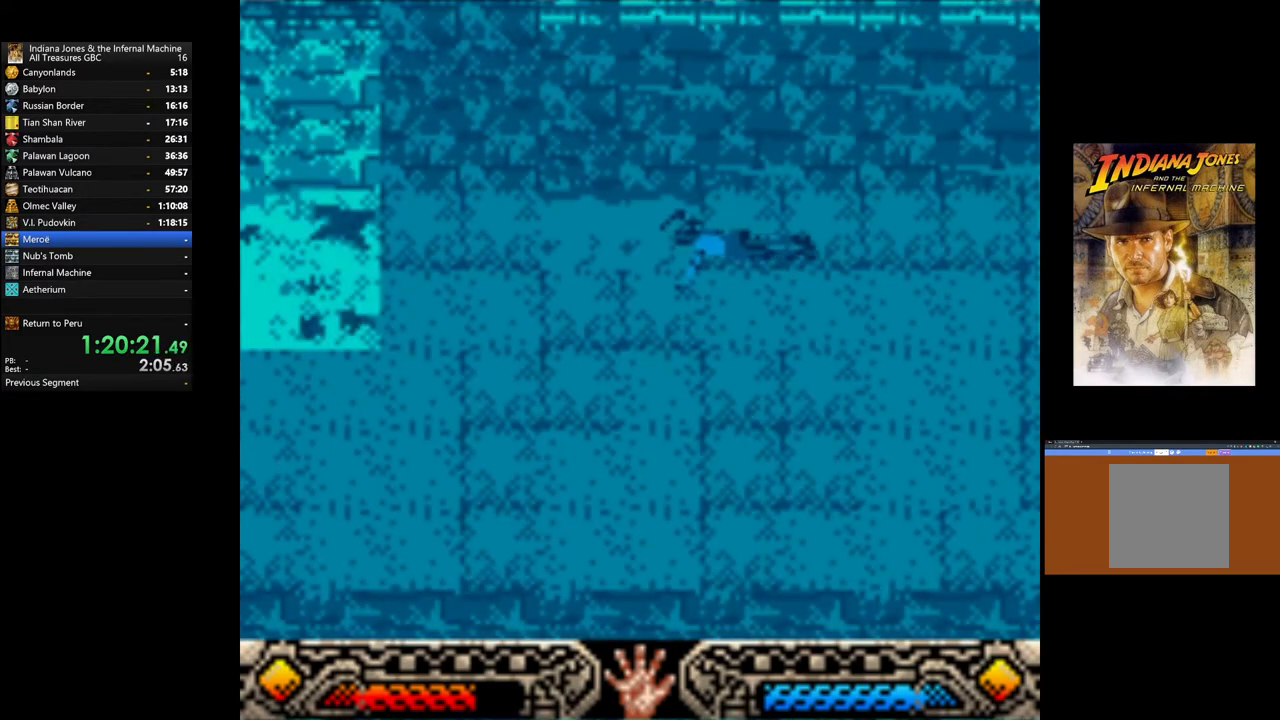
{"buttons": [], "left_stick": "left", "right_stick": "center", "events": [[67, "left_stick", "left"]]}
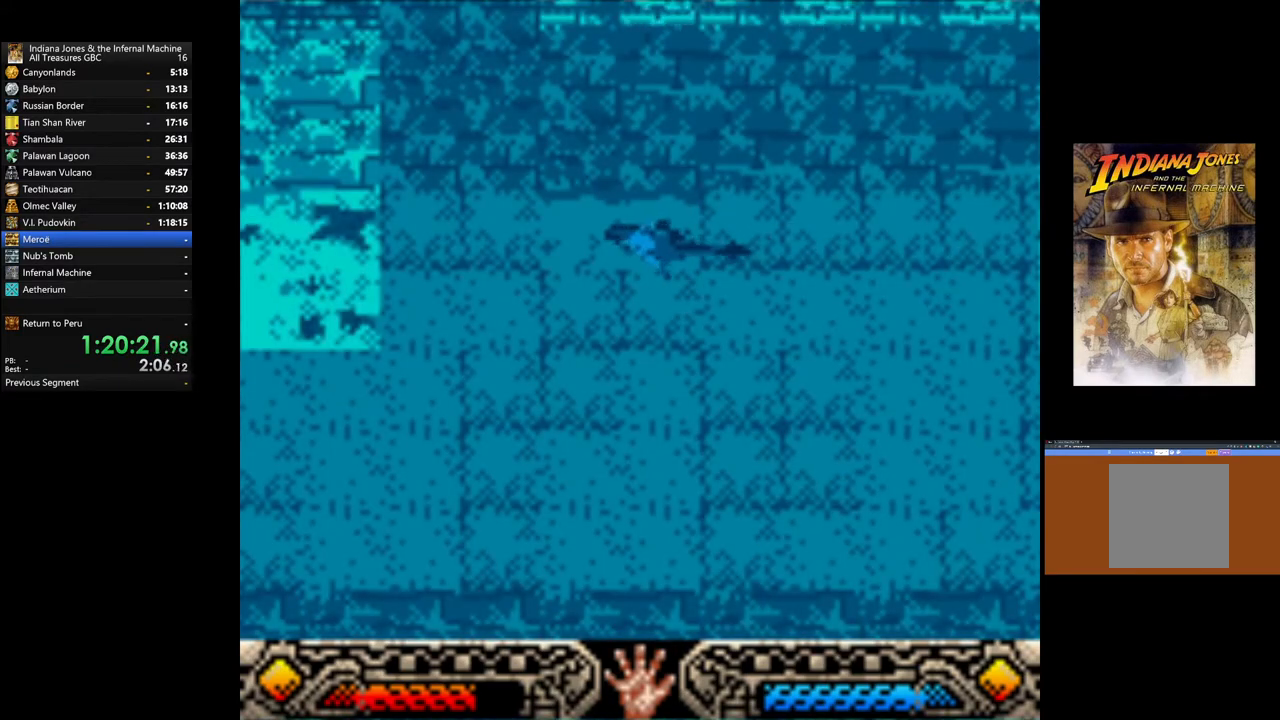
{"buttons": [], "left_stick": "up-left", "right_stick": "center", "events": [[367, "left_stick", "up-left"]]}
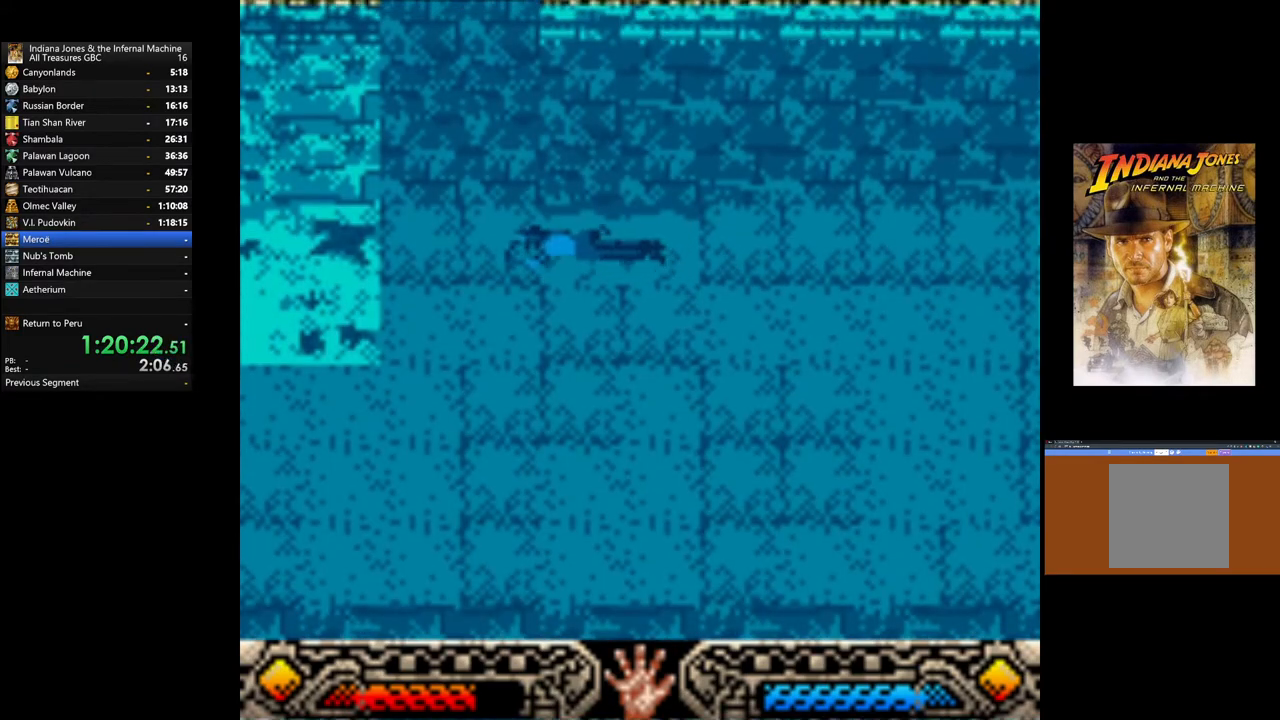
{"buttons": [], "left_stick": "up-left", "right_stick": "center", "events": []}
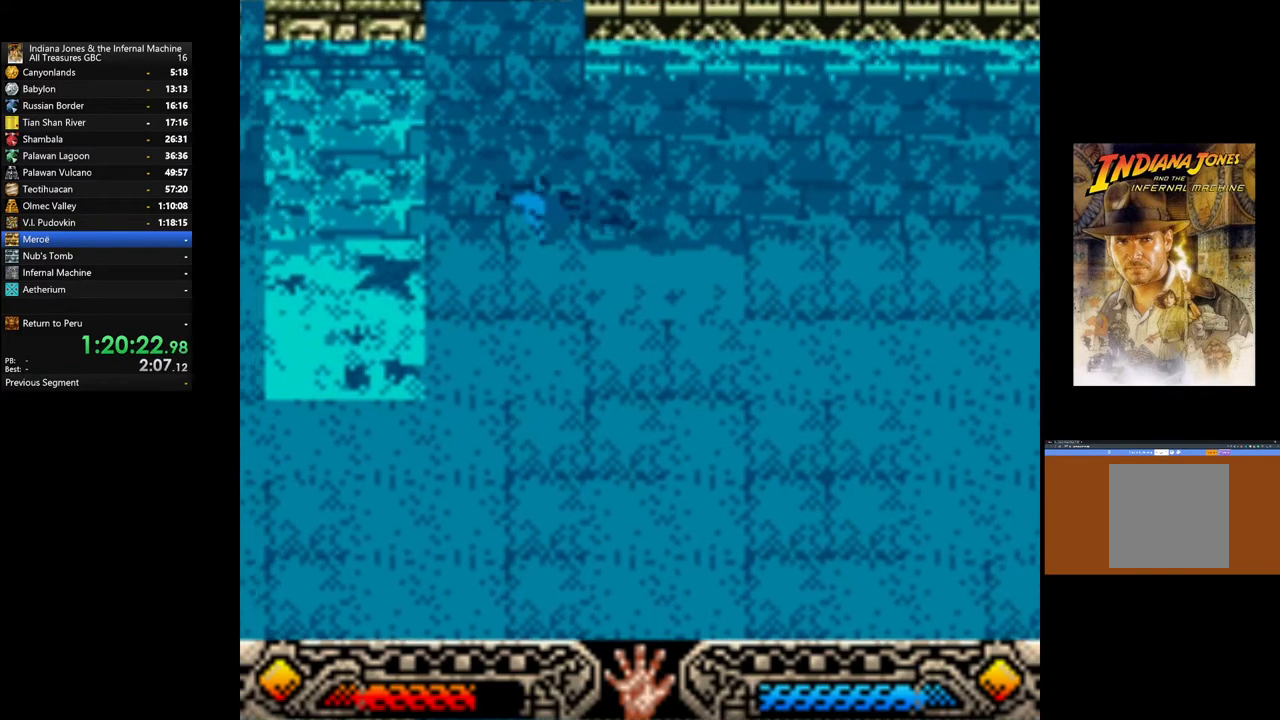
{"buttons": [], "left_stick": "up-left", "right_stick": "center", "events": []}
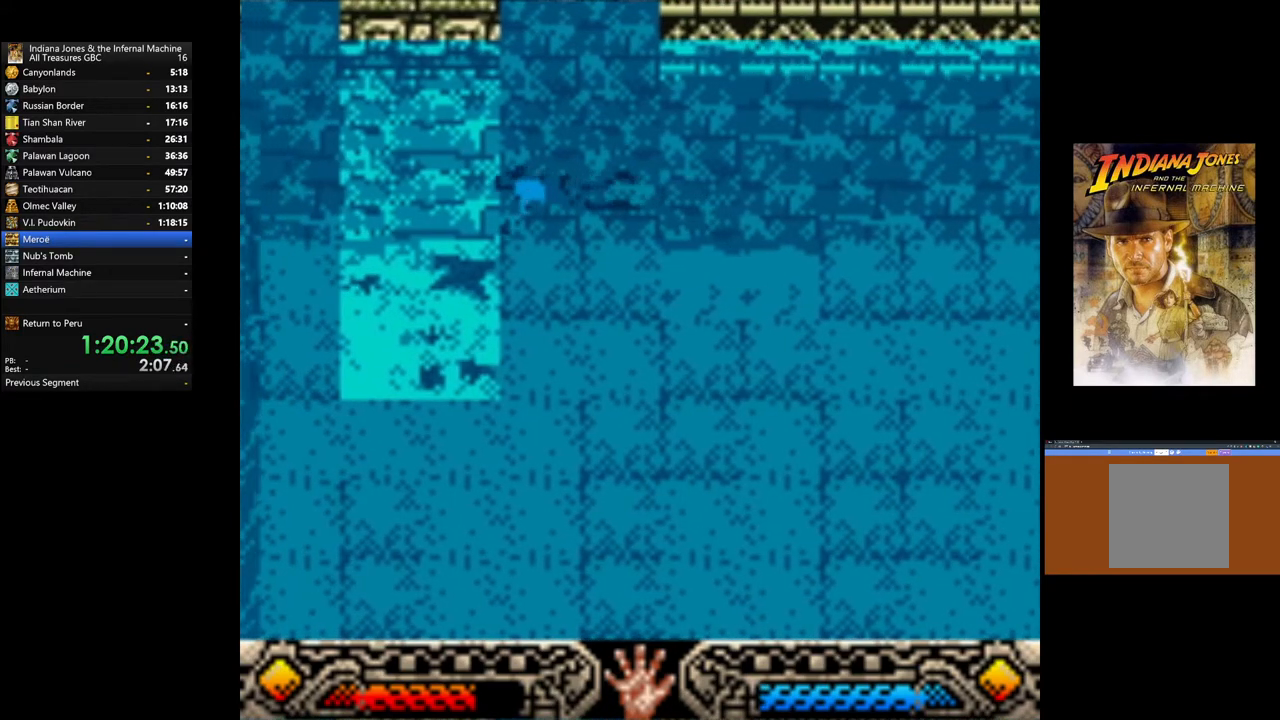
{"buttons": [], "left_stick": "up", "right_stick": "center", "events": [[500, "left_stick", "up"]]}